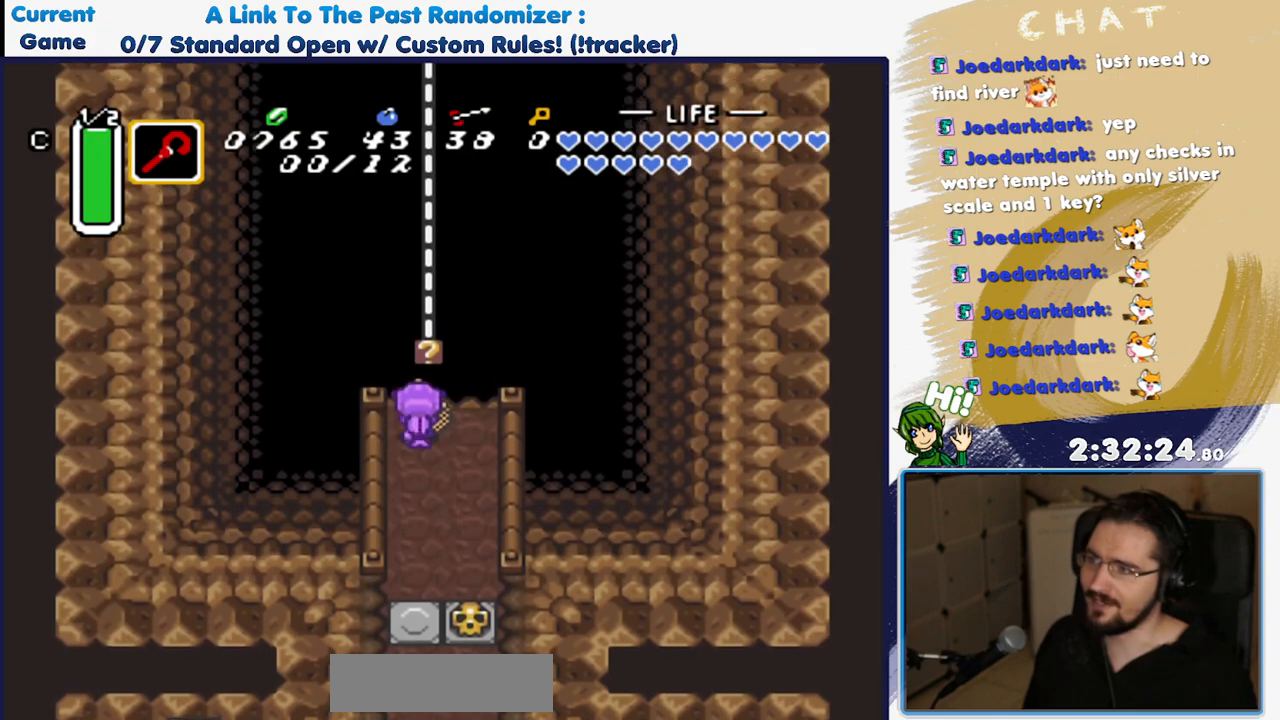
Gameplay with a controller (Nintendo layout); each line is a JSON object with the inputs held at the frame after it. "events" lists button and stick changes between this image and that frame as [ms after this image, input, new state], when the widget could be followed in between. Not read: DPAD_RIGHT L3 R3.
{"buttons": ["DPAD_UP"], "events": [[17, "Y", "down"], [33, "DPAD_UP", "up"], [133, "Y", "up"], [317, "DPAD_UP", "down"]]}
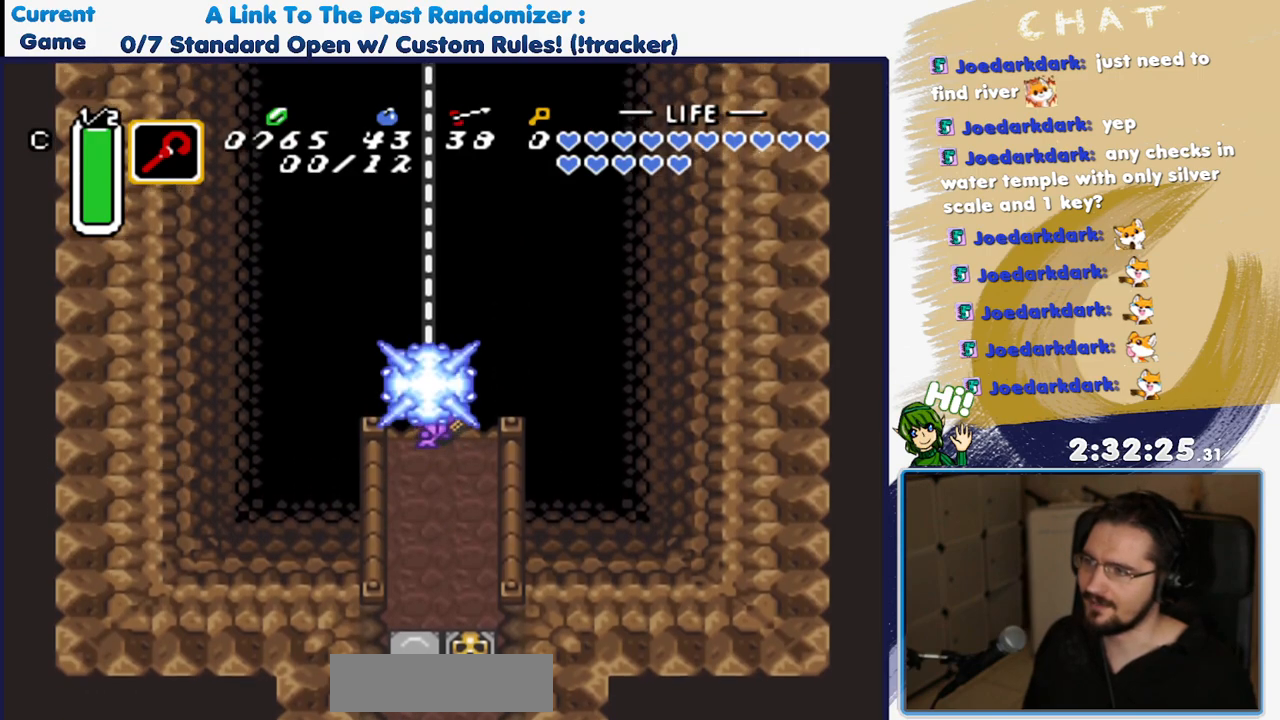
{"buttons": ["DPAD_UP"], "events": []}
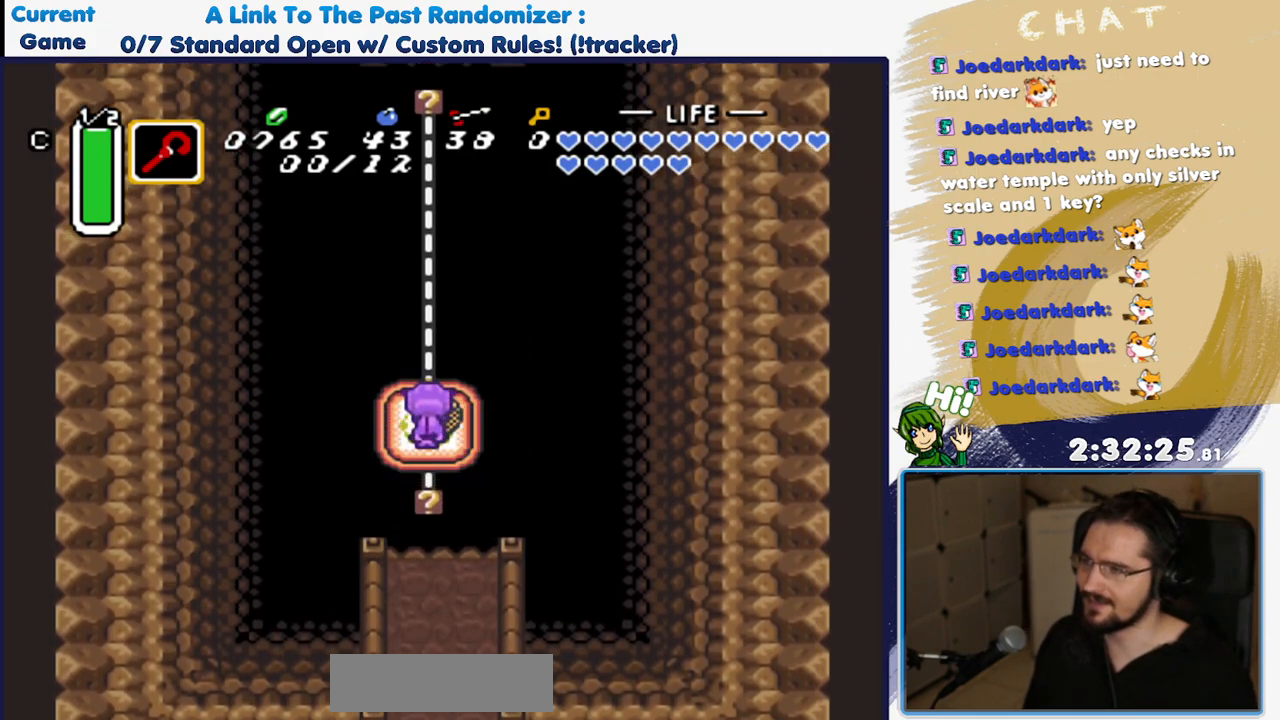
{"buttons": ["B"], "events": [[150, "B", "down"], [183, "DPAD_UP", "up"], [300, "B", "up"], [400, "B", "down"]]}
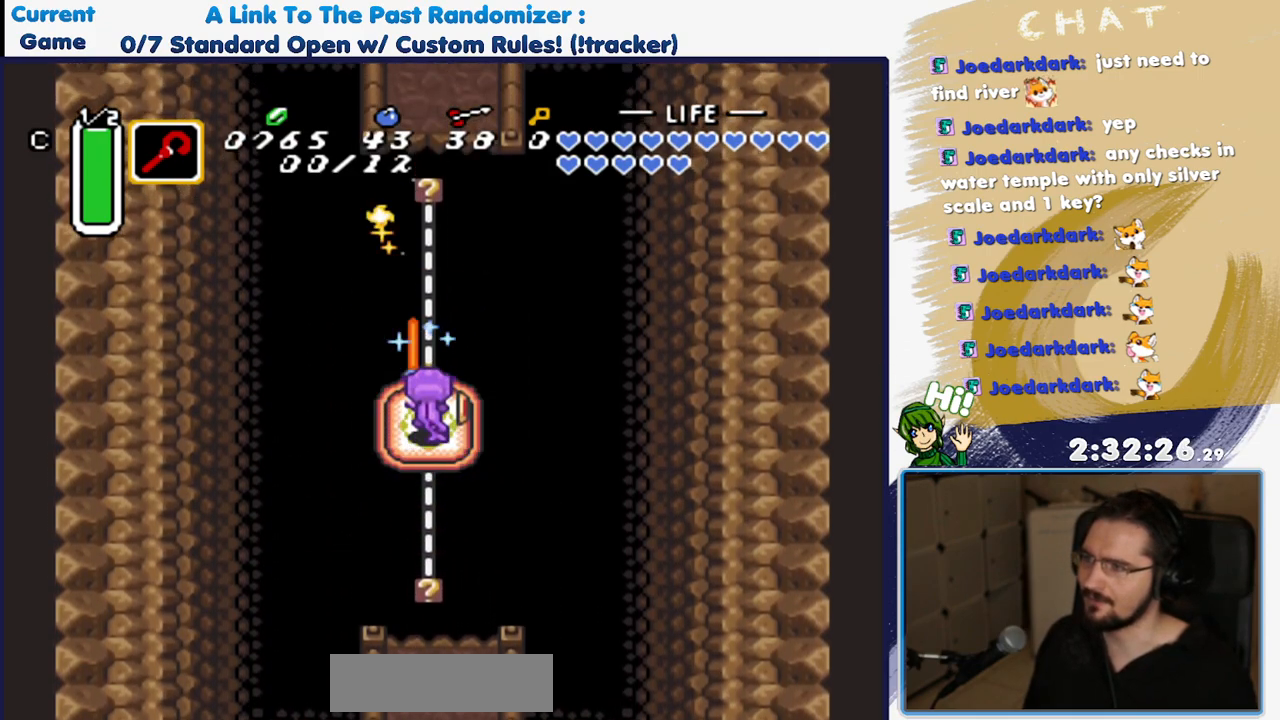
{"buttons": [], "events": [[33, "B", "up"], [167, "B", "down"], [283, "B", "up"], [383, "B", "down"], [500, "B", "up"]]}
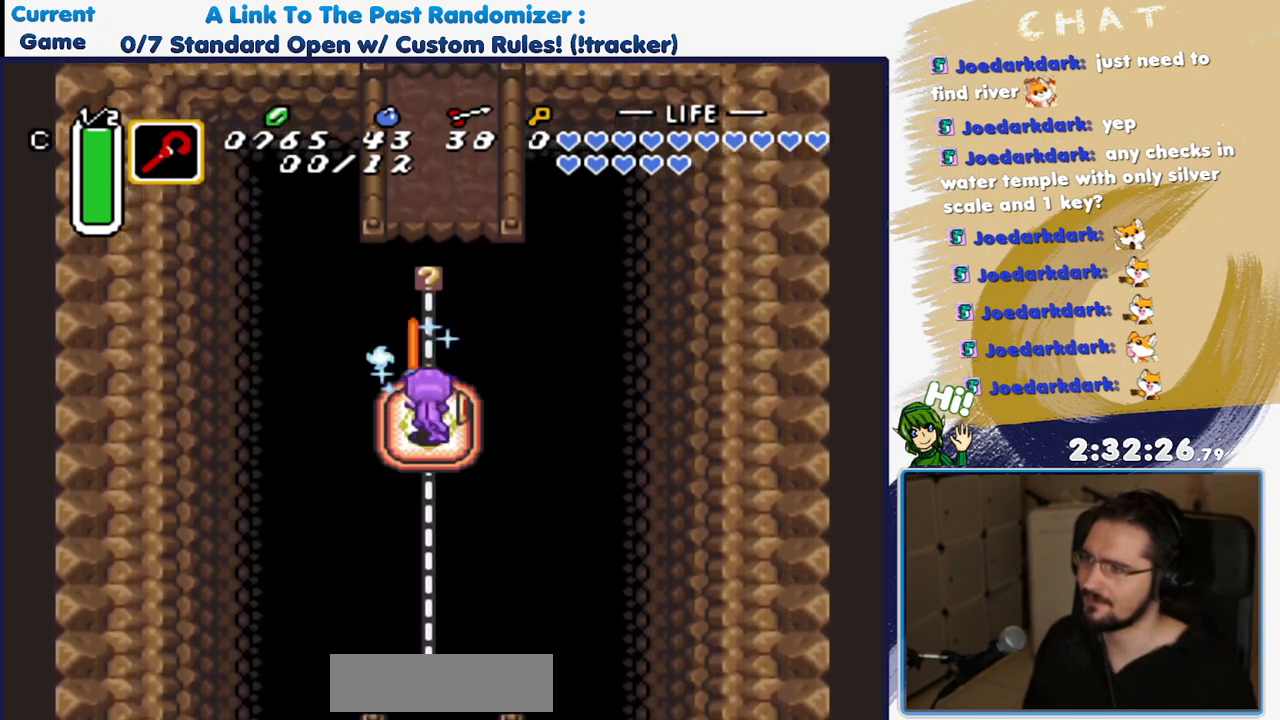
{"buttons": ["DPAD_UP"], "events": [[133, "B", "down"], [267, "B", "up"], [317, "DPAD_UP", "down"]]}
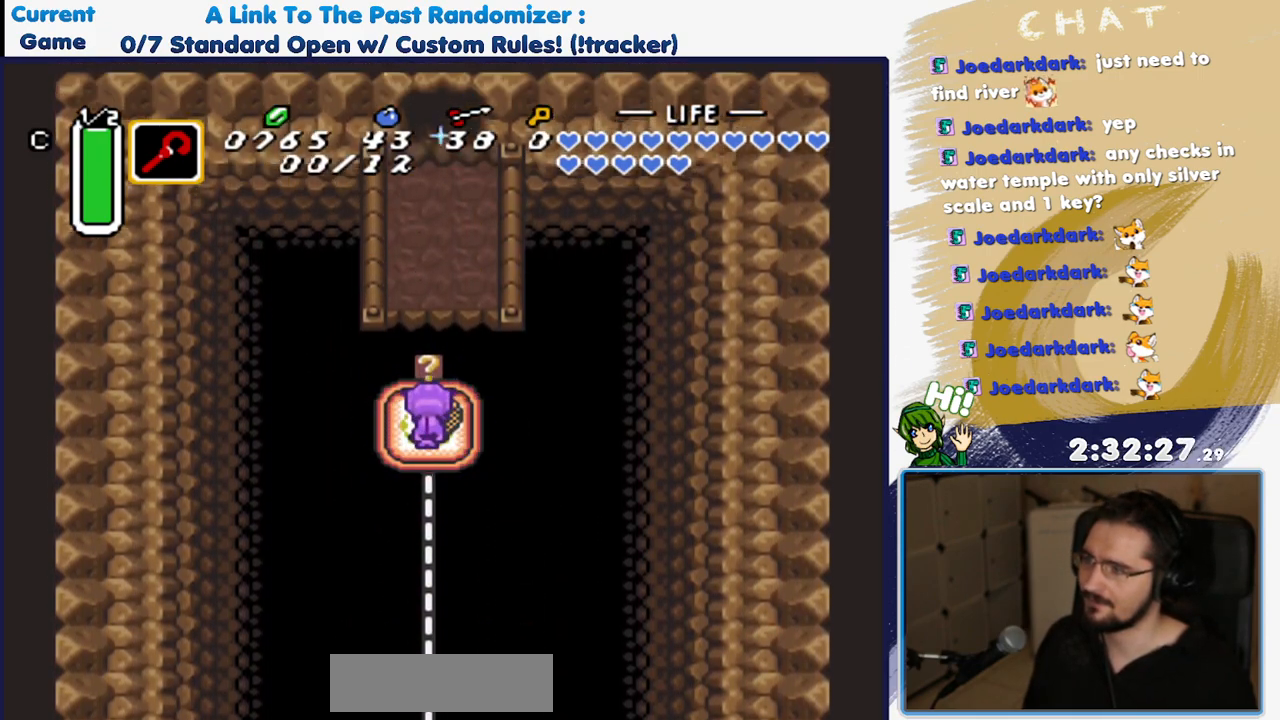
{"buttons": ["A", "DPAD_UP"], "events": [[500, "A", "down"]]}
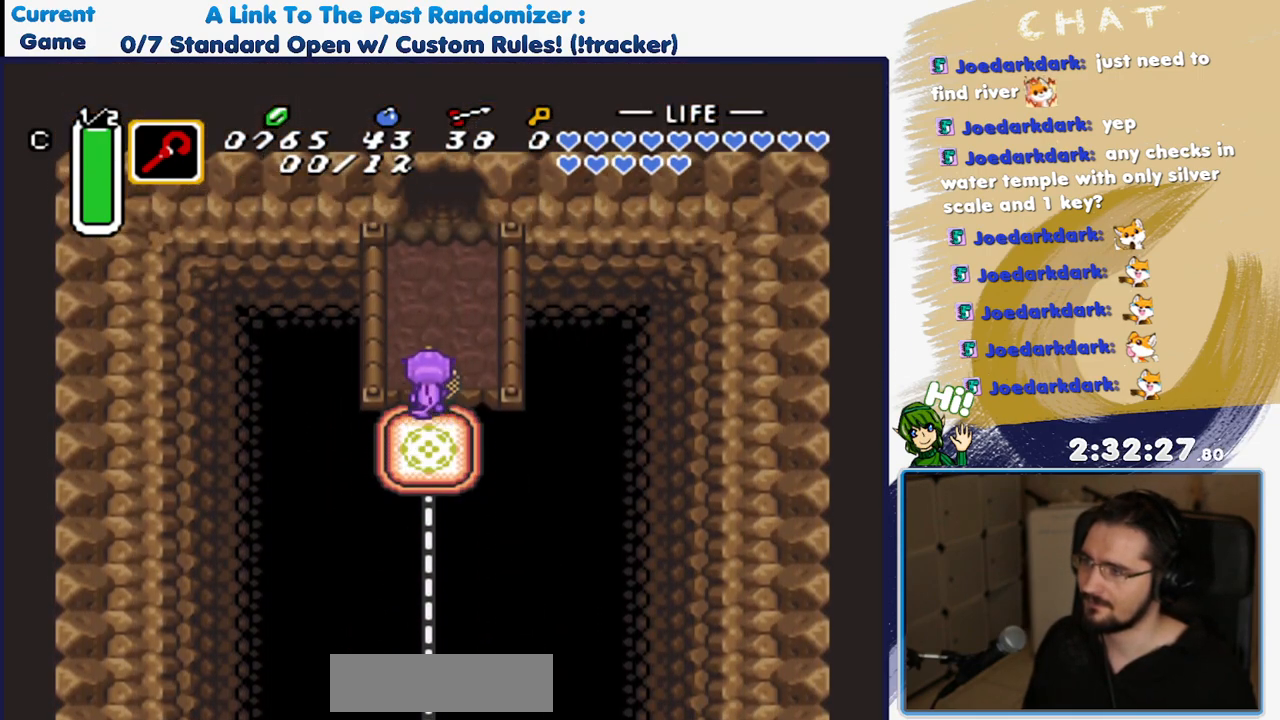
{"buttons": ["A"], "events": [[100, "DPAD_UP", "up"]]}
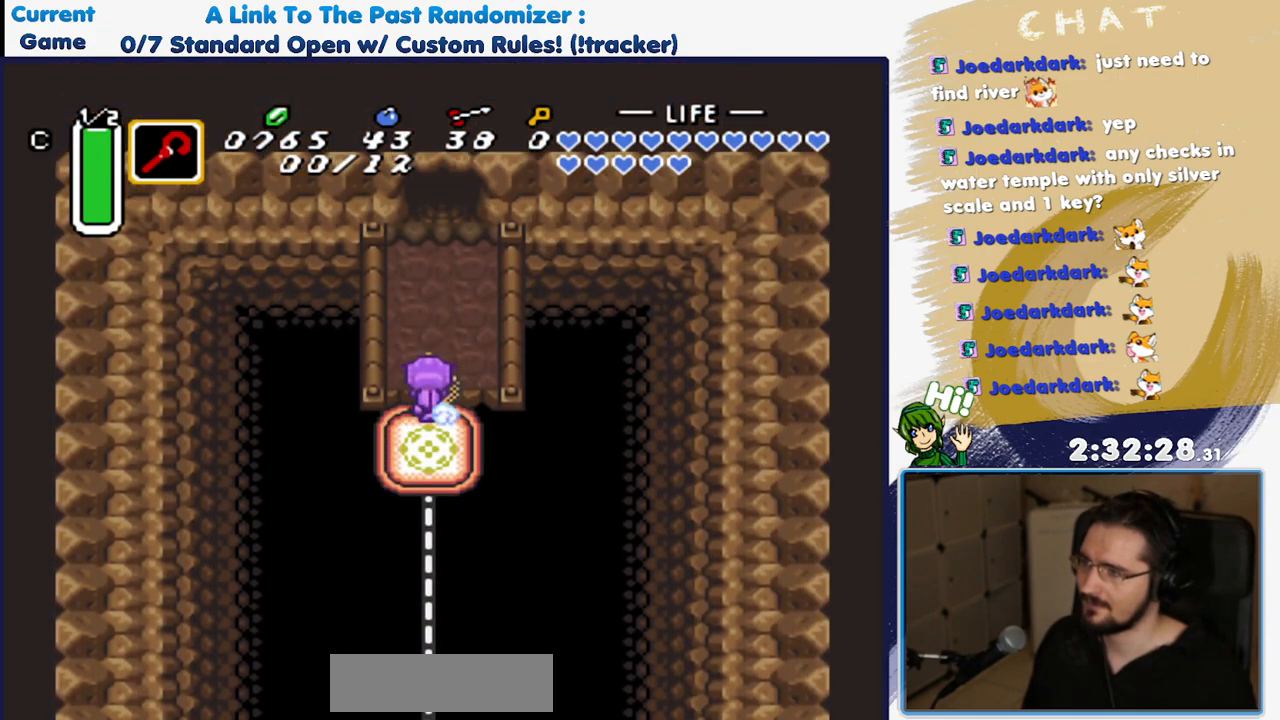
{"buttons": ["DPAD_UP"], "events": [[400, "A", "up"], [400, "DPAD_UP", "down"]]}
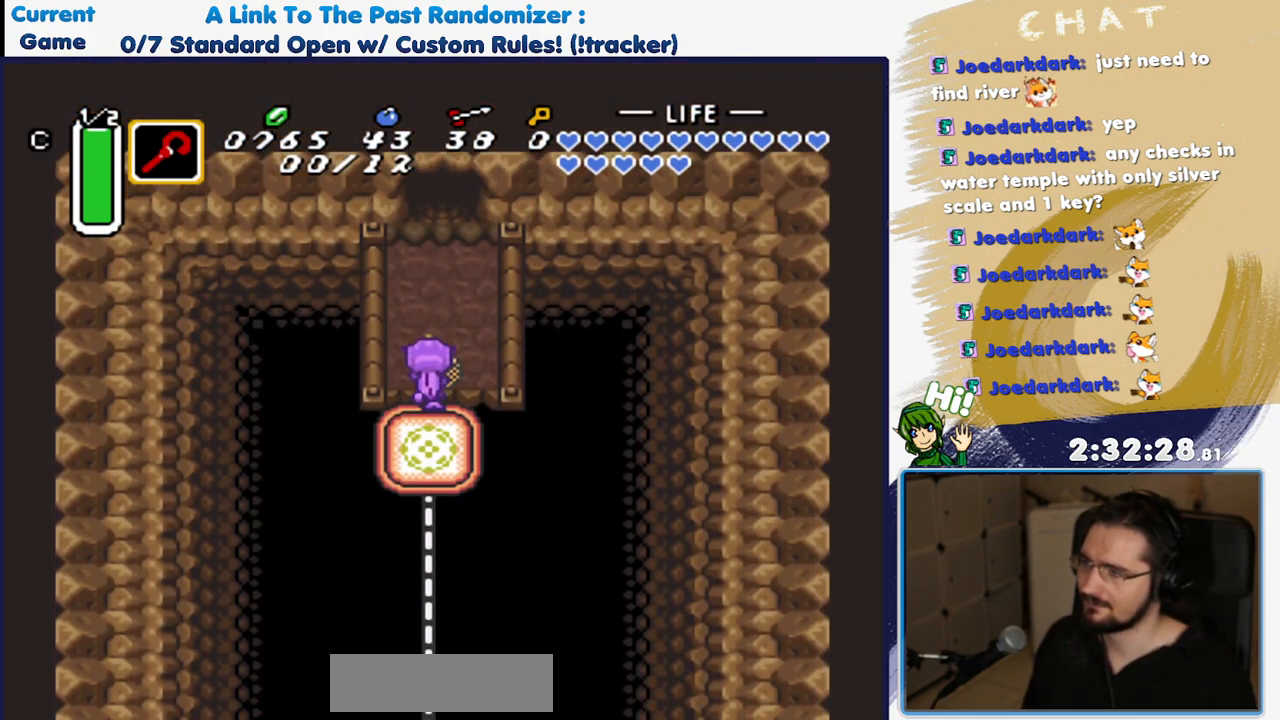
{"buttons": ["A"], "events": [[150, "A", "down"], [250, "DPAD_UP", "up"]]}
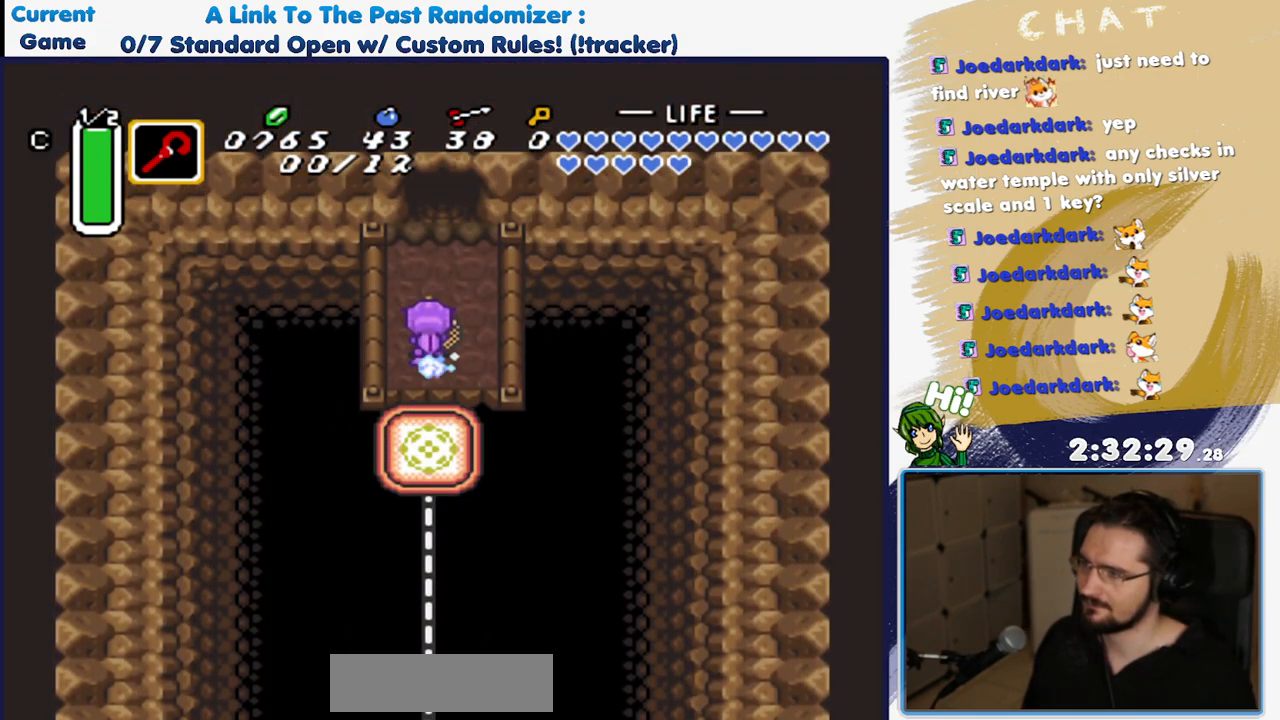
{"buttons": [], "events": [[417, "A", "up"]]}
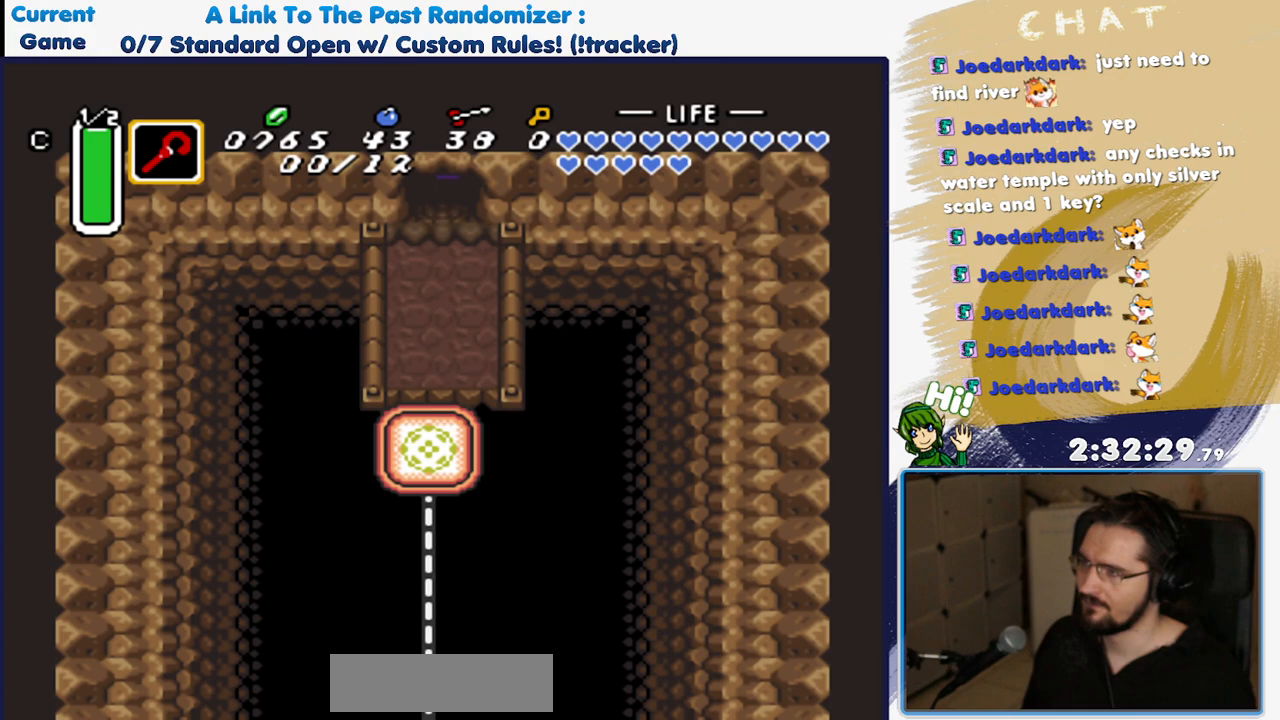
{"buttons": [], "events": []}
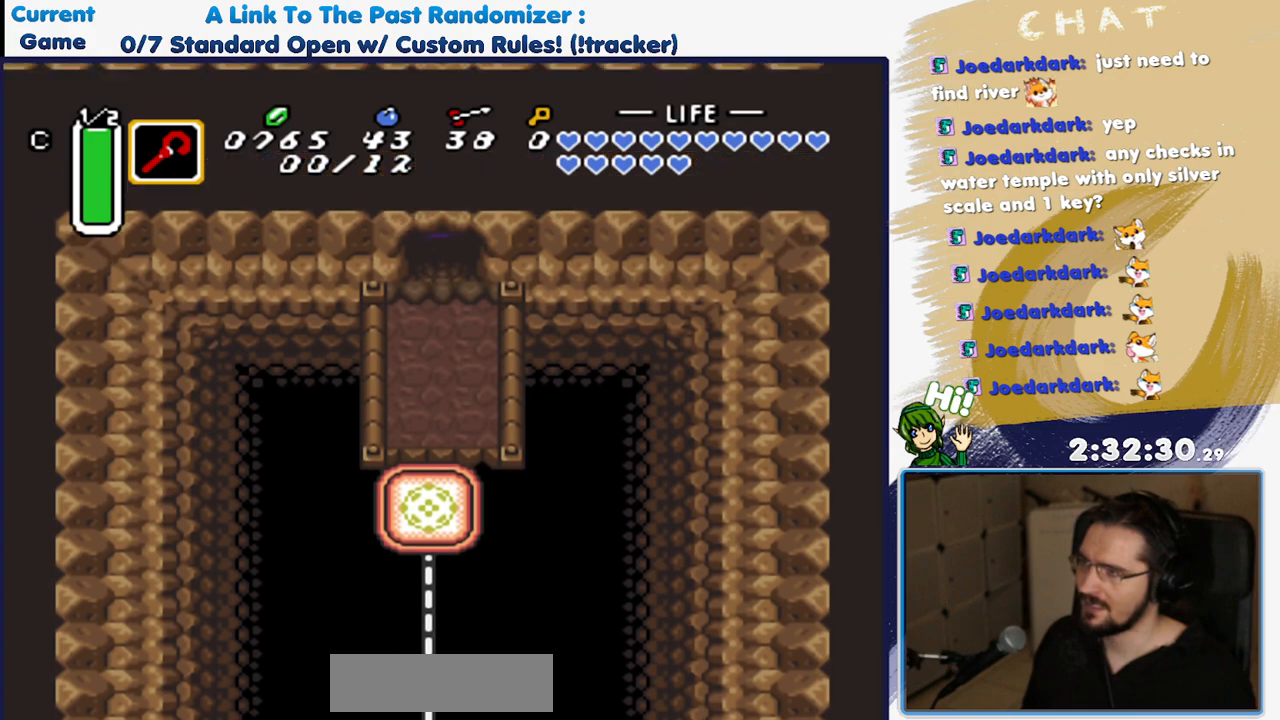
{"buttons": ["DPAD_UP"], "events": [[467, "DPAD_UP", "down"]]}
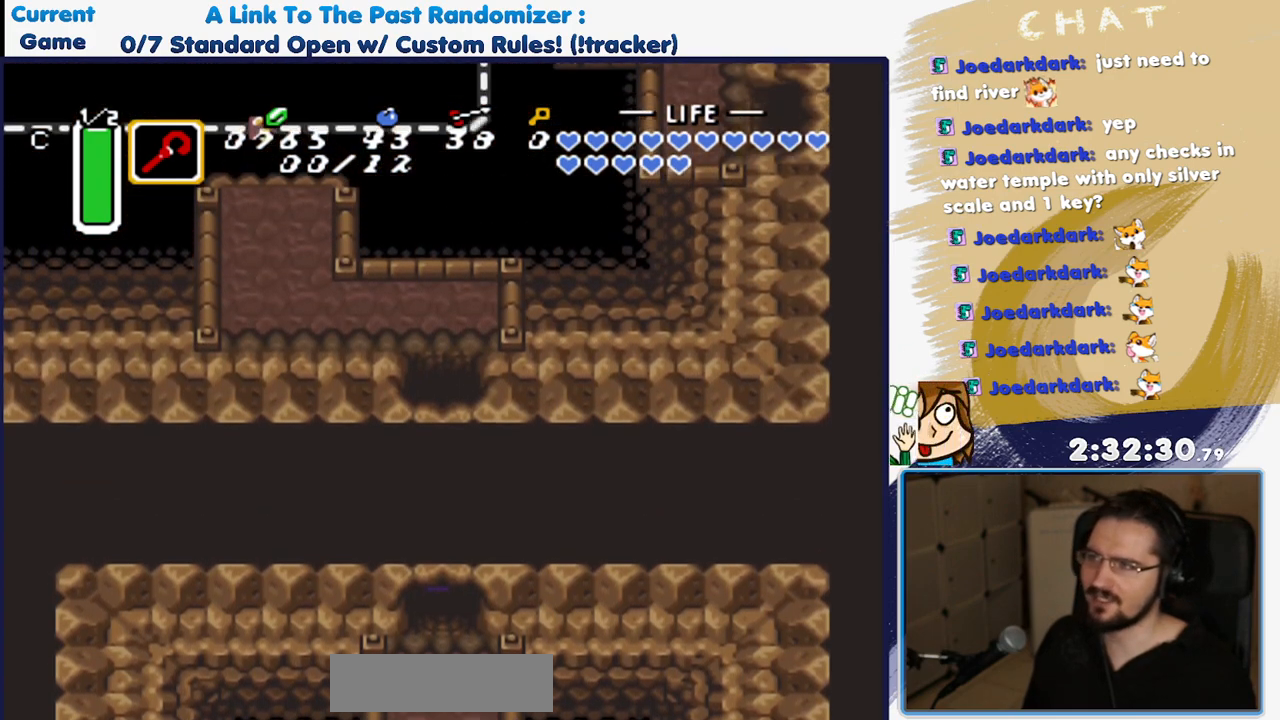
{"buttons": ["DPAD_UP"], "events": [[133, "DPAD_LEFT", "down"], [183, "DPAD_LEFT", "up"], [417, "DPAD_LEFT", "down"], [500, "DPAD_LEFT", "up"]]}
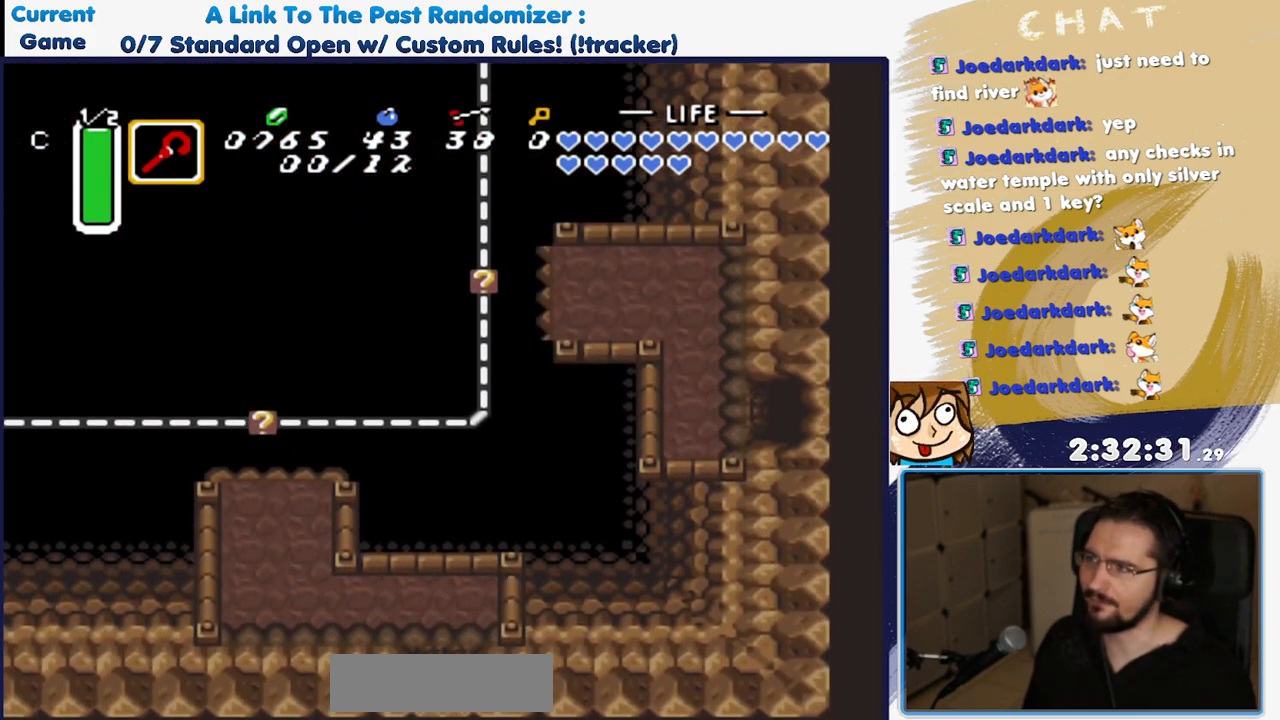
{"buttons": ["DPAD_LEFT"], "events": [[300, "DPAD_LEFT", "down"], [450, "DPAD_UP", "up"]]}
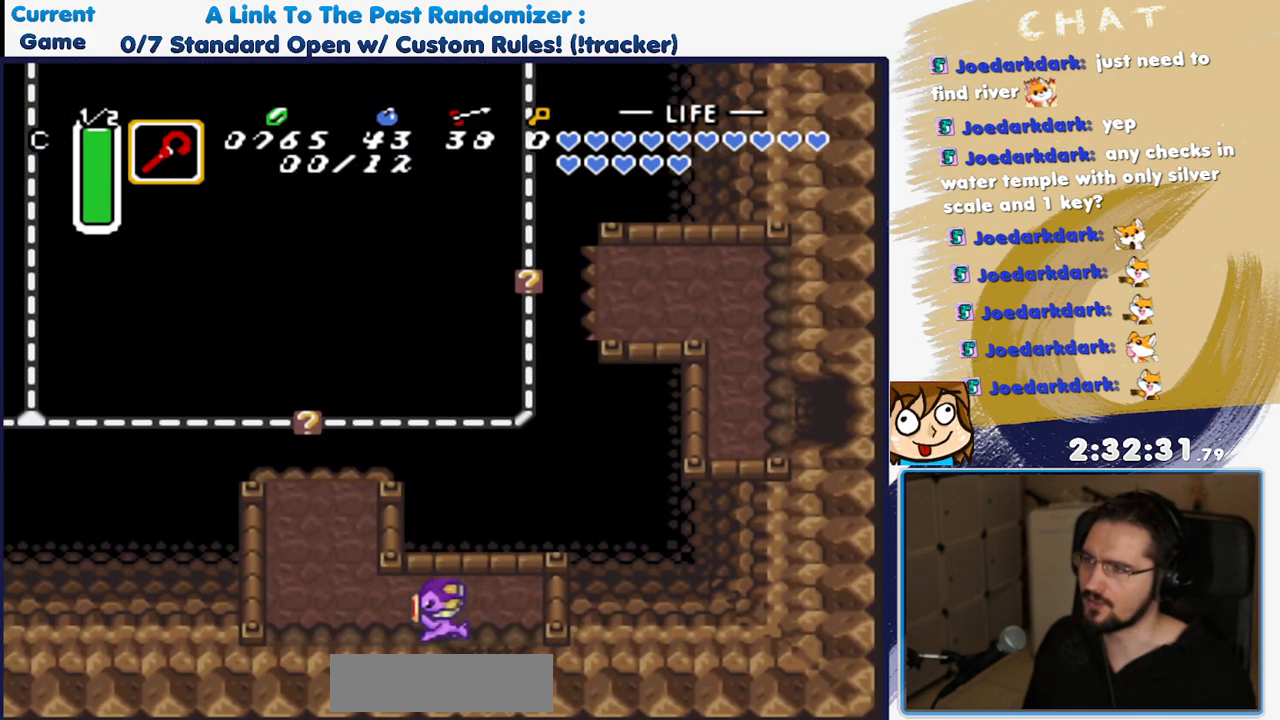
{"buttons": ["DPAD_UP"], "events": [[333, "DPAD_UP", "down"], [433, "DPAD_LEFT", "up"]]}
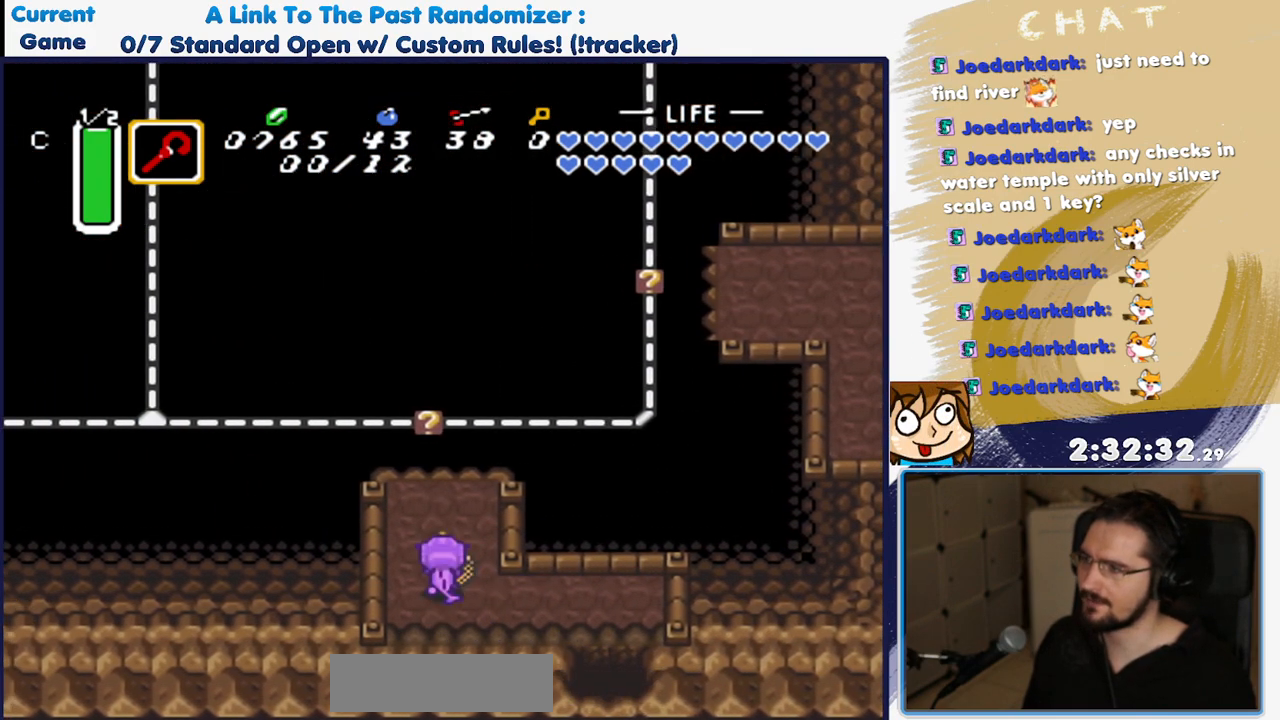
{"buttons": ["DPAD_UP", "DPAD_LEFT"], "events": [[217, "Y", "down"], [317, "Y", "up"], [500, "DPAD_LEFT", "down"]]}
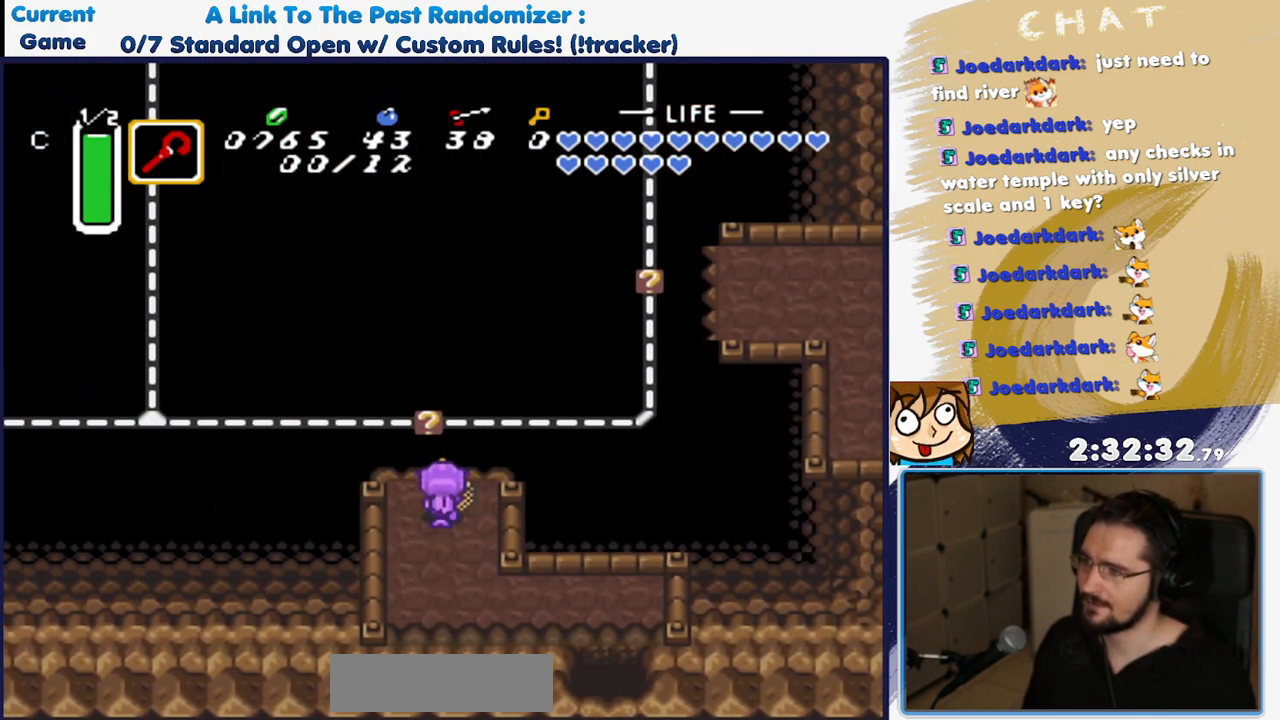
{"buttons": ["DPAD_UP"], "events": [[167, "DPAD_LEFT", "up"], [333, "DPAD_UP", "up"], [383, "DPAD_LEFT", "down"], [400, "DPAD_UP", "down"], [450, "DPAD_LEFT", "up"], [450, "DPAD_UP", "up"], [500, "DPAD_UP", "down"]]}
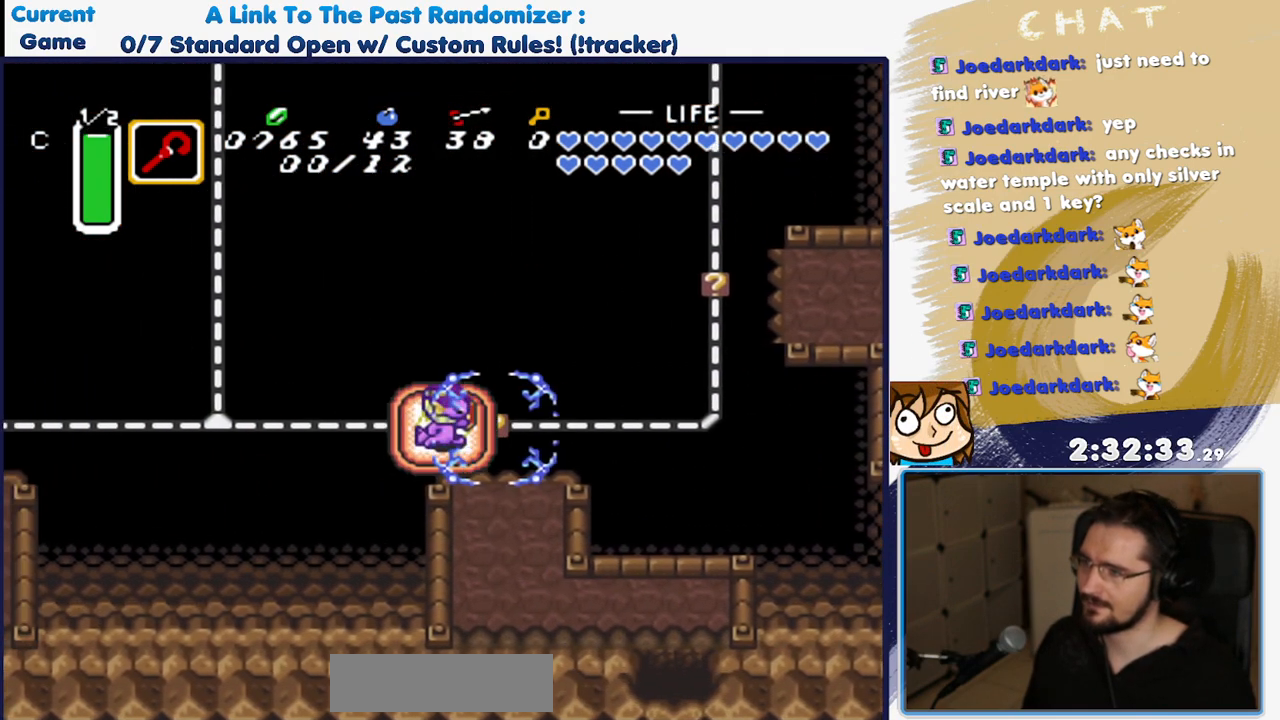
{"buttons": [], "events": [[150, "DPAD_LEFT", "down"], [217, "DPAD_LEFT", "up"], [217, "DPAD_UP", "up"], [267, "DPAD_UP", "down"], [350, "DPAD_UP", "up"], [417, "DPAD_LEFT", "down"], [417, "DPAD_UP", "down"], [467, "DPAD_LEFT", "up"], [500, "DPAD_UP", "up"]]}
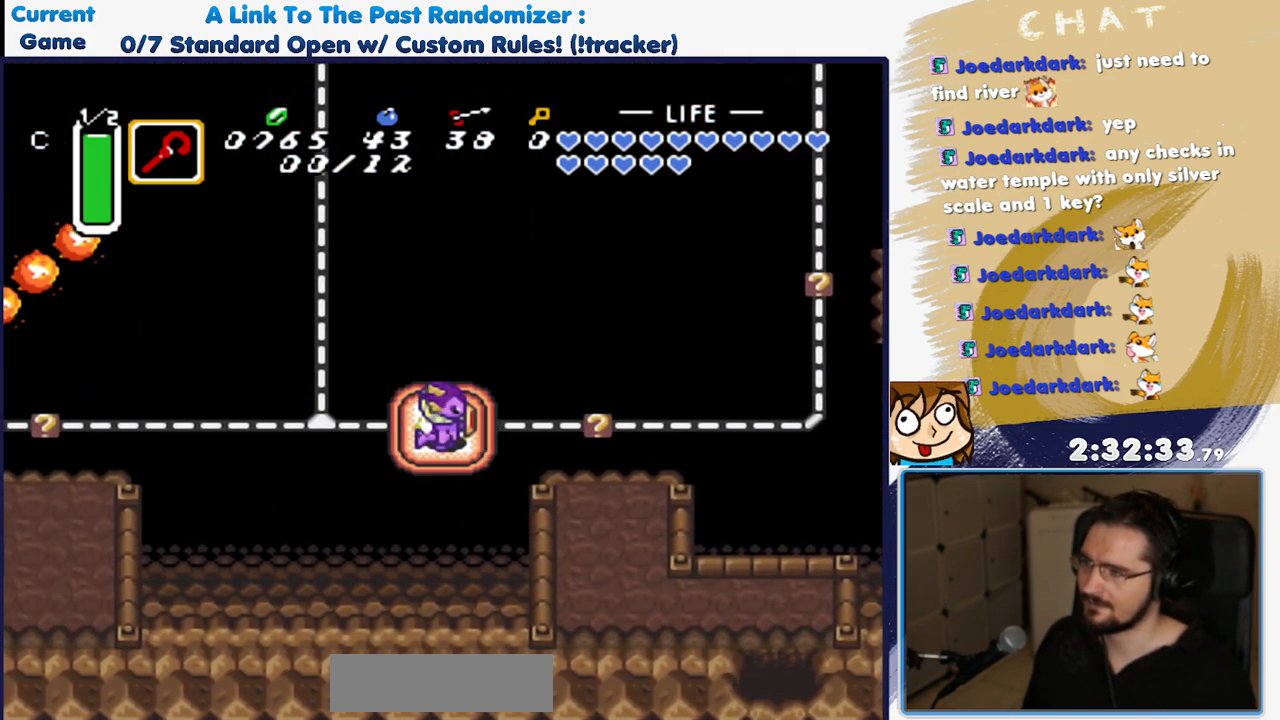
{"buttons": ["DPAD_UP", "DPAD_LEFT"], "events": [[33, "DPAD_UP", "down"], [383, "DPAD_UP", "up"], [450, "DPAD_LEFT", "down"], [467, "DPAD_UP", "down"]]}
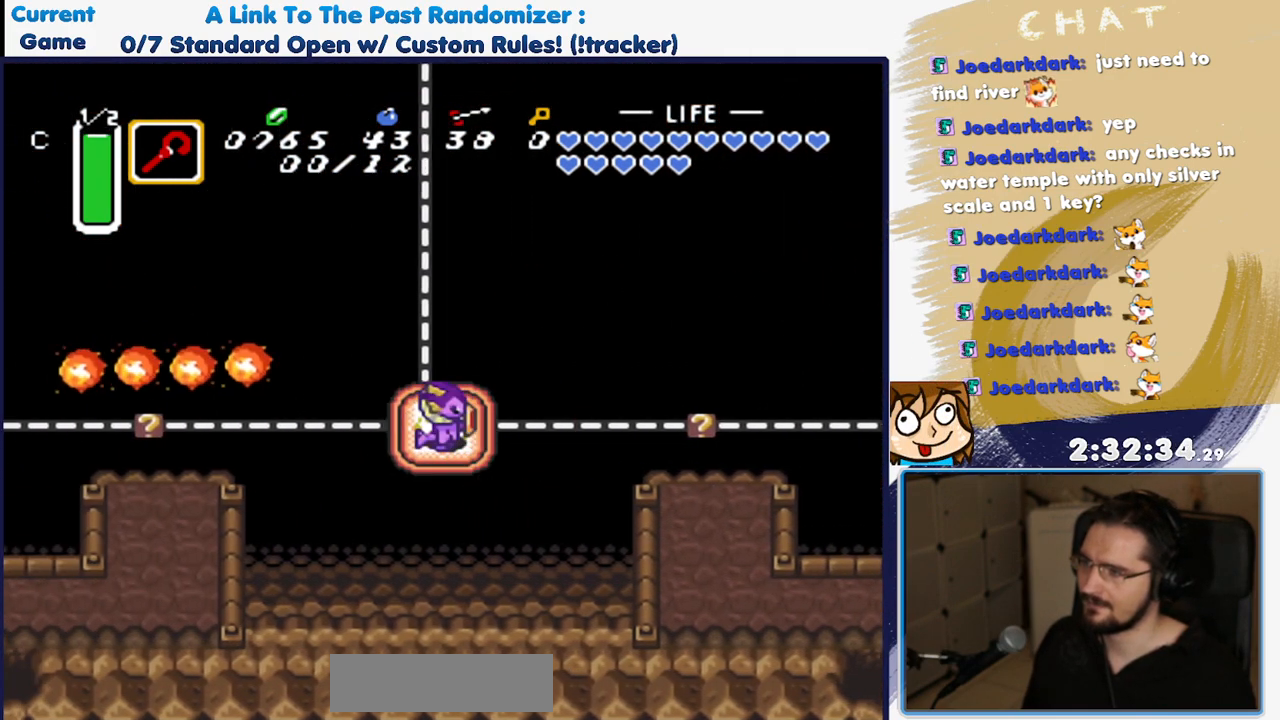
{"buttons": ["DPAD_LEFT"], "events": [[17, "DPAD_LEFT", "up"], [17, "DPAD_UP", "up"], [67, "DPAD_UP", "down"], [150, "DPAD_UP", "up"], [233, "DPAD_LEFT", "down"], [283, "DPAD_LEFT", "up"], [283, "DPAD_UP", "down"], [417, "DPAD_UP", "up"], [483, "DPAD_LEFT", "down"]]}
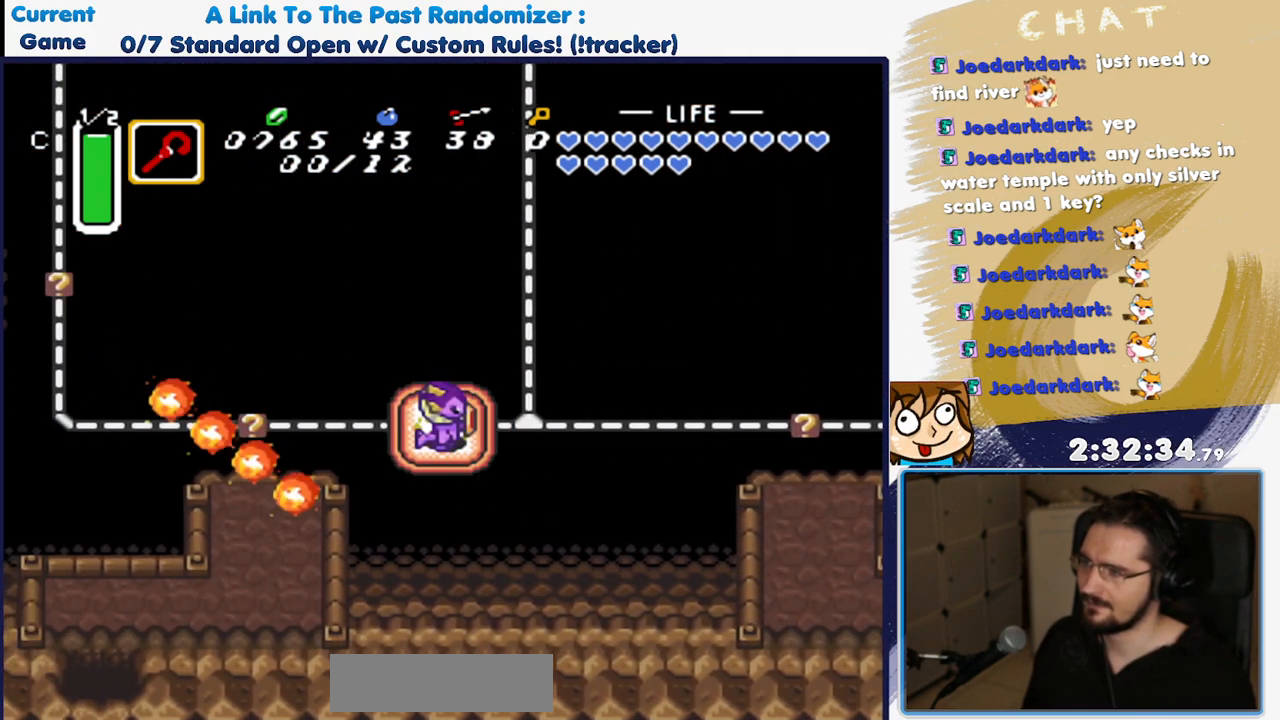
{"buttons": ["DPAD_DOWN"], "events": [[50, "DPAD_LEFT", "up"], [100, "DPAD_UP", "down"], [183, "DPAD_UP", "up"], [217, "DPAD_DOWN", "down"], [250, "DPAD_LEFT", "down"], [250, "DPAD_UP", "down"], [317, "DPAD_LEFT", "up"], [500, "DPAD_UP", "up"]]}